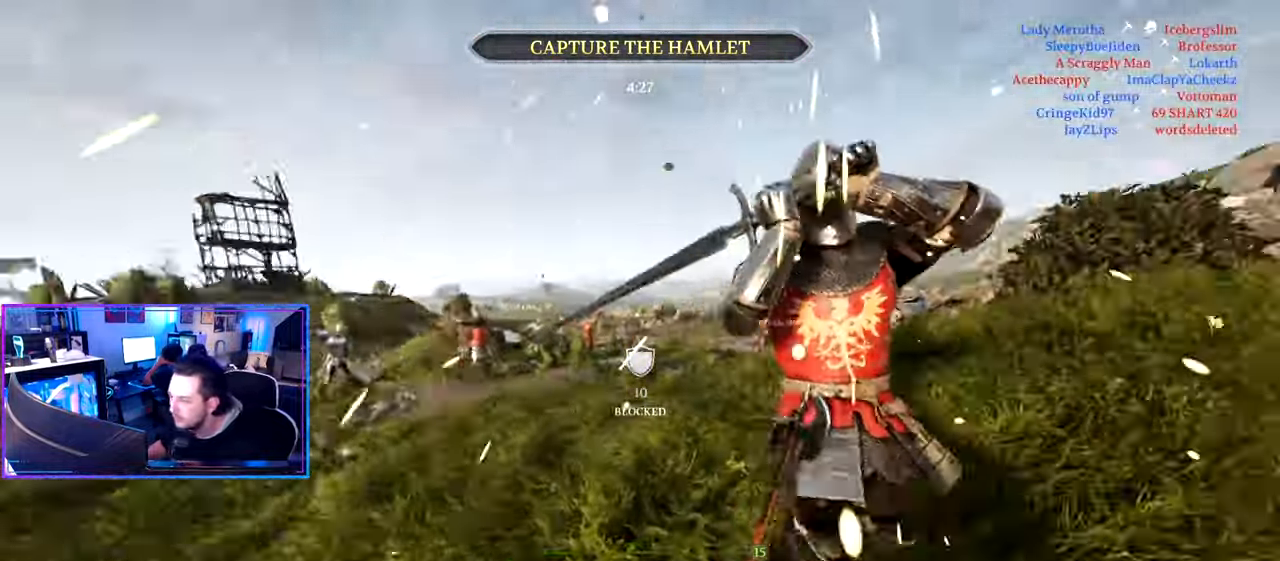
Gameplay with keyboard and mouse; each line is a JSON object with the keys and mouse buttons held at the frame after it. "events" lists presses ("down") and releases ("up") of "1", "2", "3", "4", "5", "a", "alt", "c", "caps_lock", "ctrl", "d", "e", "f", "g", "q", "r", "s", "shift", "space", "t", "tab", "v", "w", "x", "z" and "mouse_wheel" between this image and that frame as [ms after this image, input, new state], when the widget could be followed in between. "mouse_wheel" = the "wheel" button of the "mouse" list. No other keys are recorded. "wheel" means that the mouse wheel is clicked or scrolled. "mouse_move" is the direction in which the mouse moves at that frame (one of eight, or "still"), when it could be read.
{"keys": ["a", "shift", "w"], "mouse": [], "mouse_move": "down", "events": []}
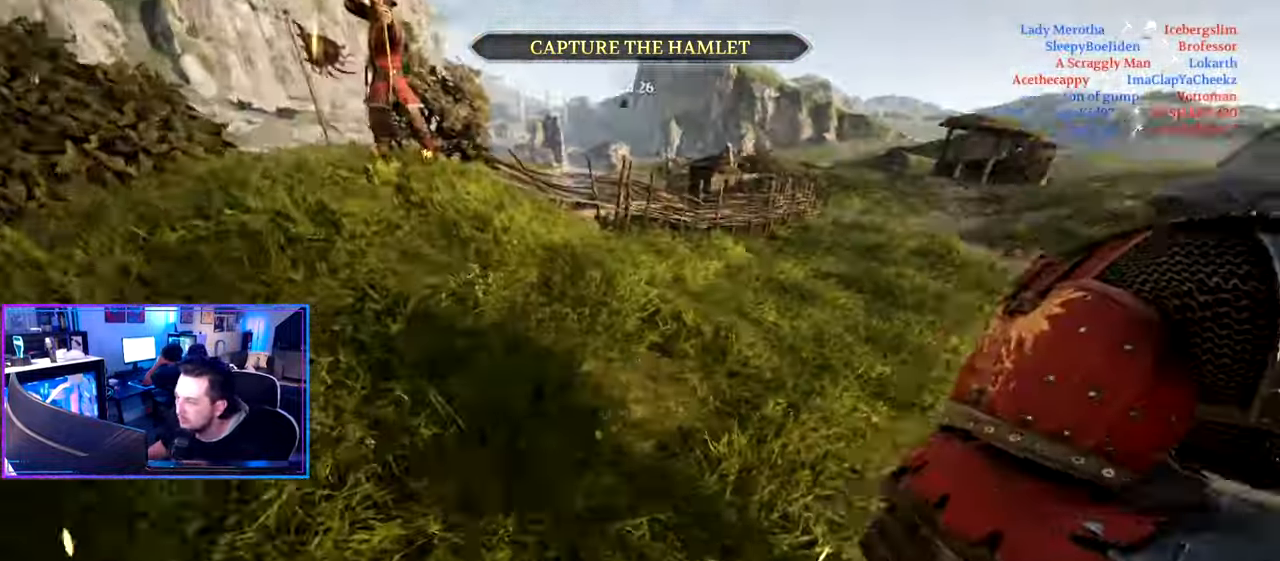
{"keys": ["d", "shift", "w"], "mouse": [], "mouse_move": "down-left", "events": [[17, "d", "down"], [67, "a", "up"], [117, "shift", "up"], [117, "w", "up"], [250, "w", "down"], [300, "shift", "down"]]}
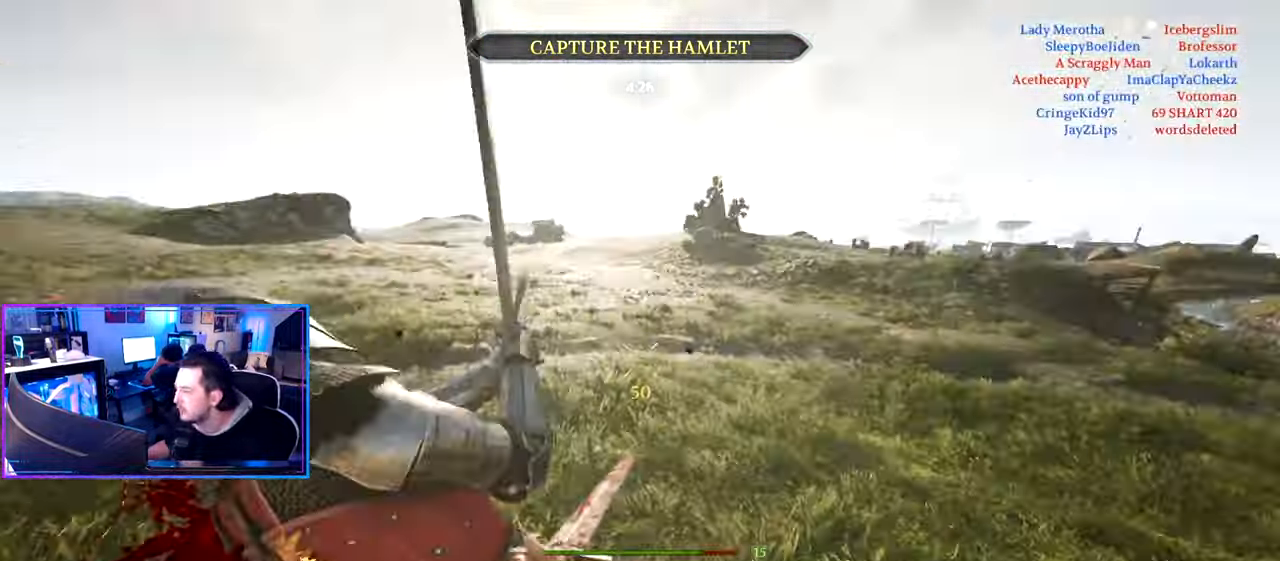
{"keys": ["shift"], "mouse": [], "mouse_move": "right", "events": [[467, "d", "up"], [467, "w", "up"]]}
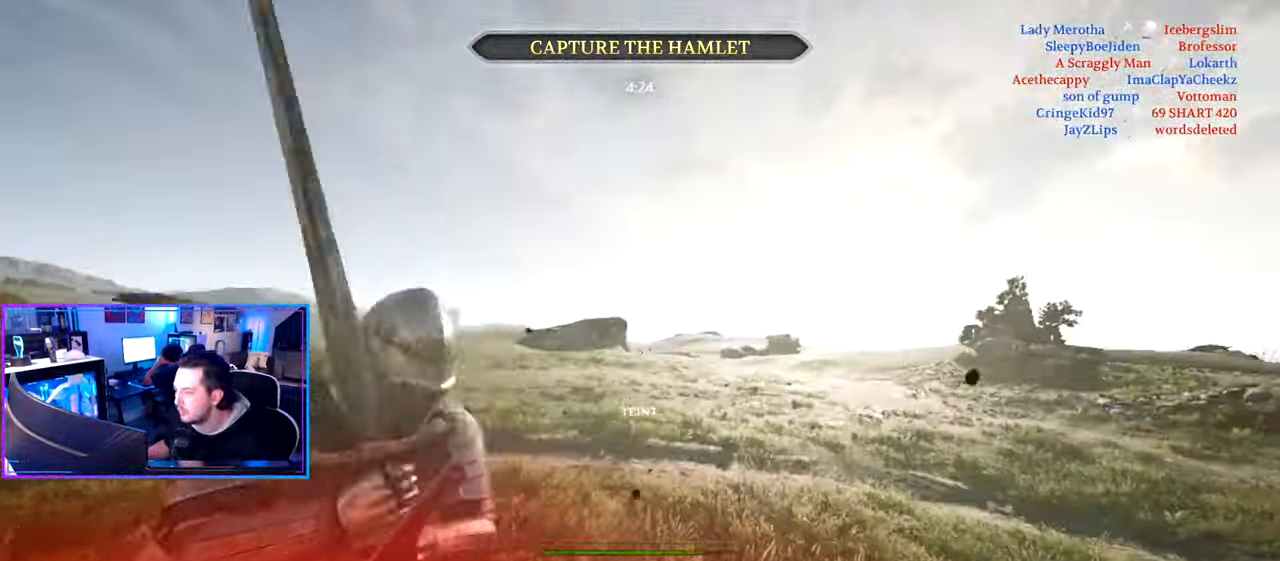
{"keys": ["a", "shift", "w"], "mouse": [], "mouse_move": "up-right", "events": [[17, "a", "down"], [17, "shift", "up"], [150, "w", "down"], [200, "shift", "down"]]}
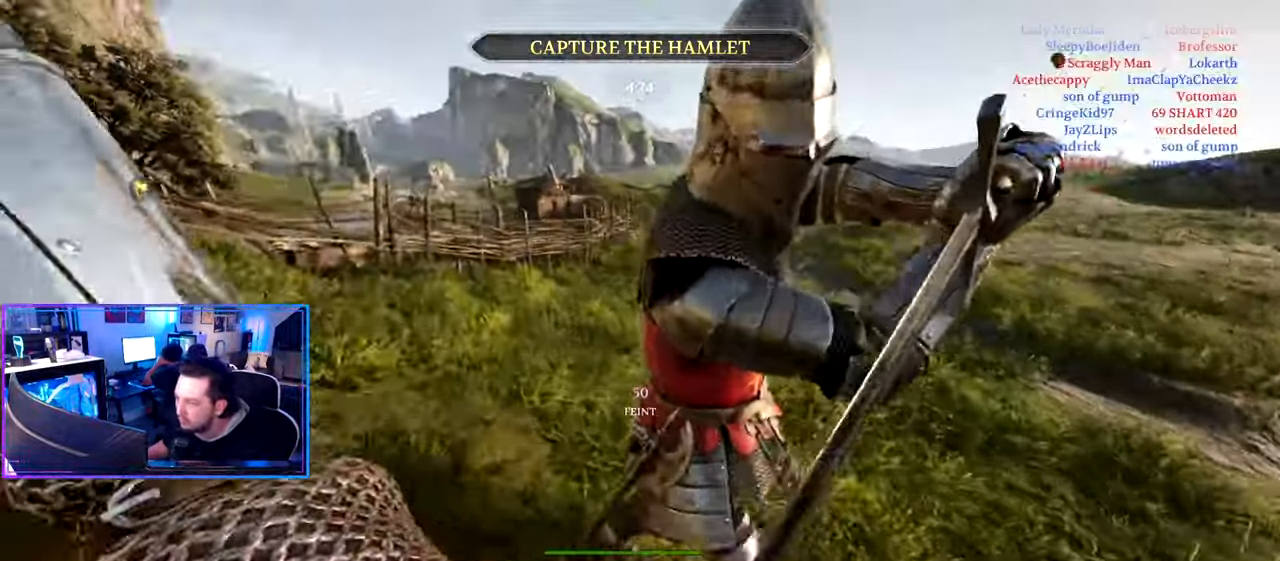
{"keys": ["a"], "mouse": [], "mouse_move": "up-right", "events": [[167, "w", "up"], [217, "shift", "up"], [300, "space", "down"], [400, "space", "up"]]}
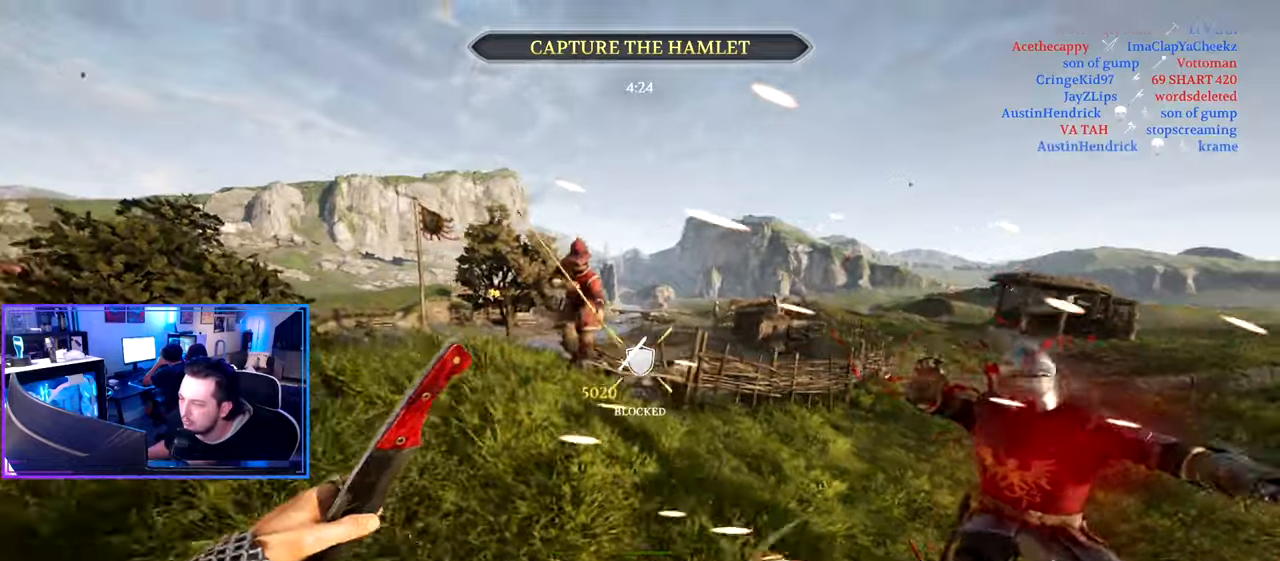
{"keys": ["d"], "mouse": [], "mouse_move": "up-left", "events": [[133, "g", "down"], [233, "g", "up"], [316, "s", "down"], [416, "a", "up"], [416, "d", "down"], [500, "s", "up"]]}
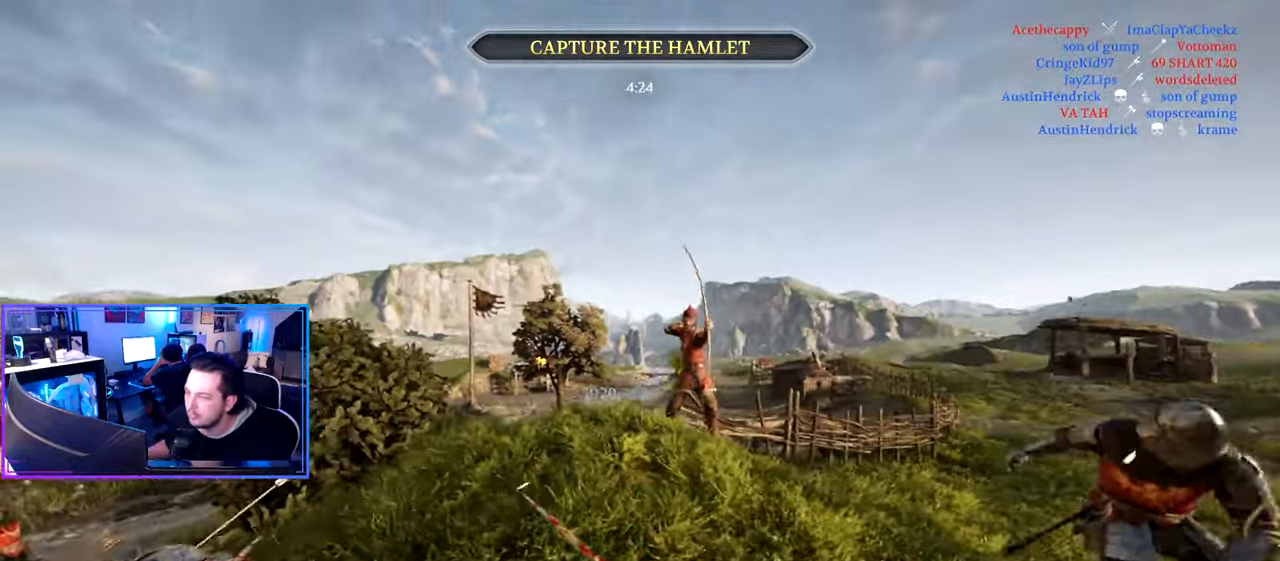
{"keys": ["d"], "mouse": [], "mouse_move": "still", "events": [[100, "ctrl", "down"], [333, "s", "down"], [383, "ctrl", "up"], [483, "s", "up"]]}
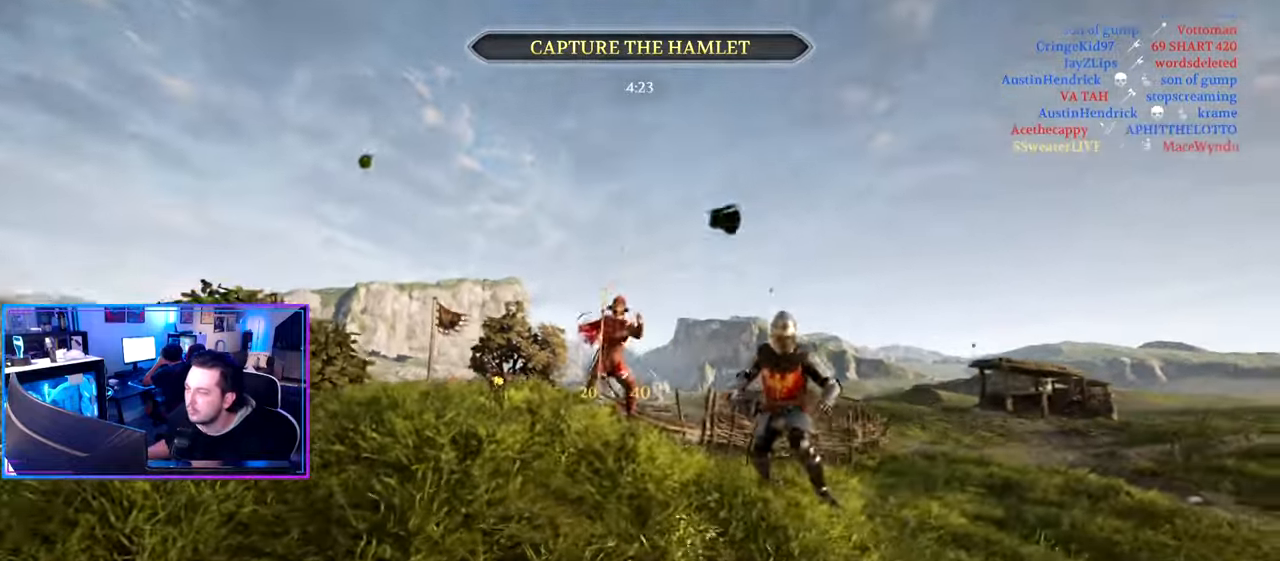
{"keys": ["shift", "w"], "mouse": [], "mouse_move": "left", "events": [[66, "w", "down"], [116, "shift", "down"], [350, "a", "down"], [350, "d", "up"], [400, "mouse_wheel", "down"], [483, "a", "up"], [483, "mouse_wheel", "up"]]}
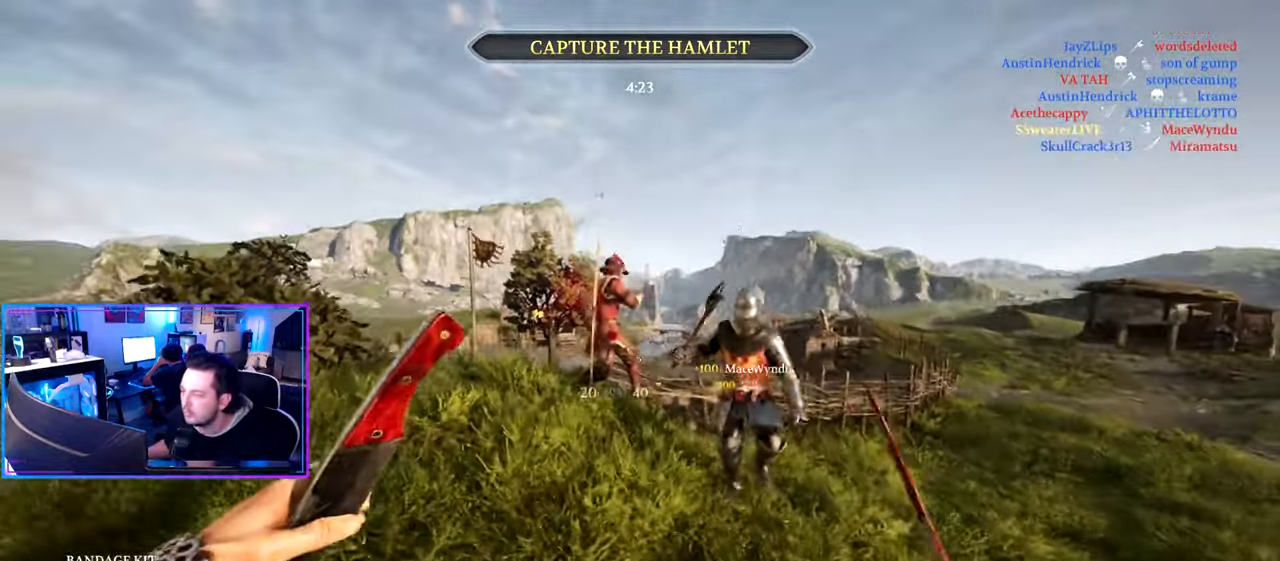
{"keys": ["ctrl", "d", "w"], "mouse": [], "mouse_move": "up-left", "events": [[33, "d", "down"], [316, "shift", "up"], [316, "w", "up"], [416, "ctrl", "down"], [466, "w", "down"]]}
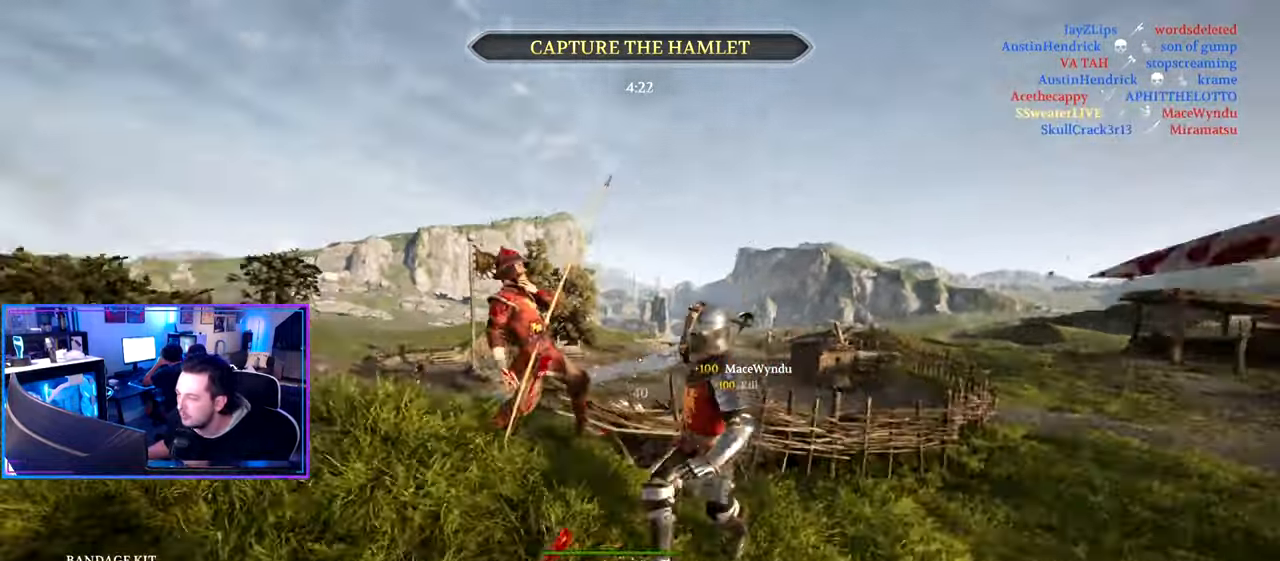
{"keys": ["shift", "w"], "mouse": [], "mouse_move": "down-right", "events": [[233, "ctrl", "up"], [233, "mouse_wheel", "down"], [366, "mouse_wheel", "up"], [383, "shift", "down"], [466, "d", "up"]]}
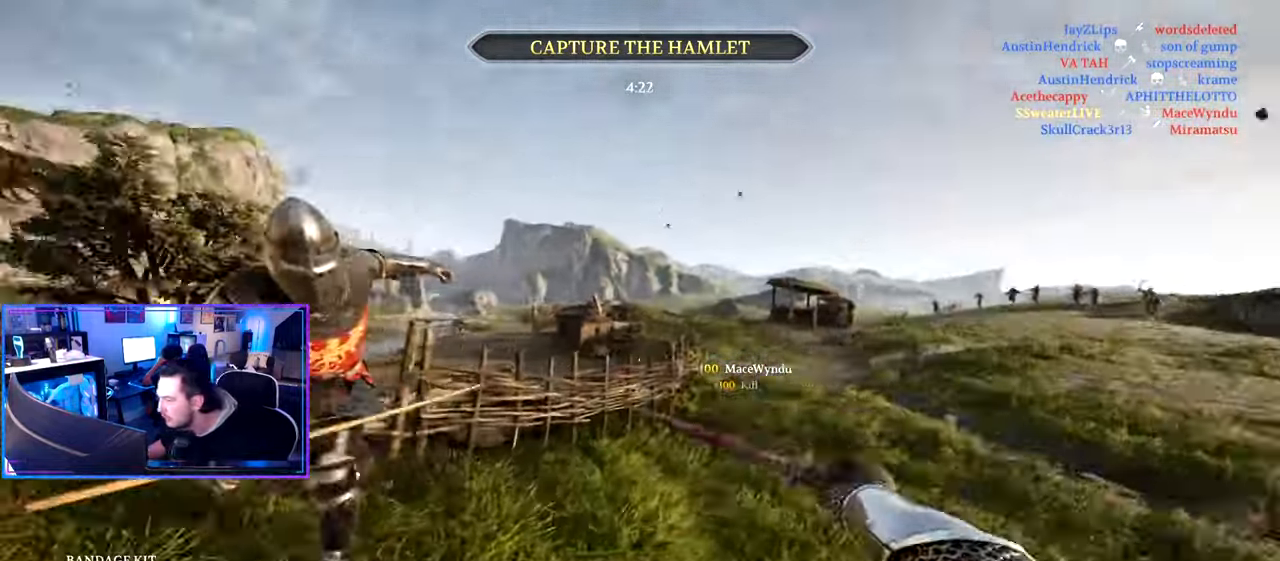
{"keys": ["a", "shift", "w"], "mouse": [], "mouse_move": "right", "events": [[66, "a", "down"]]}
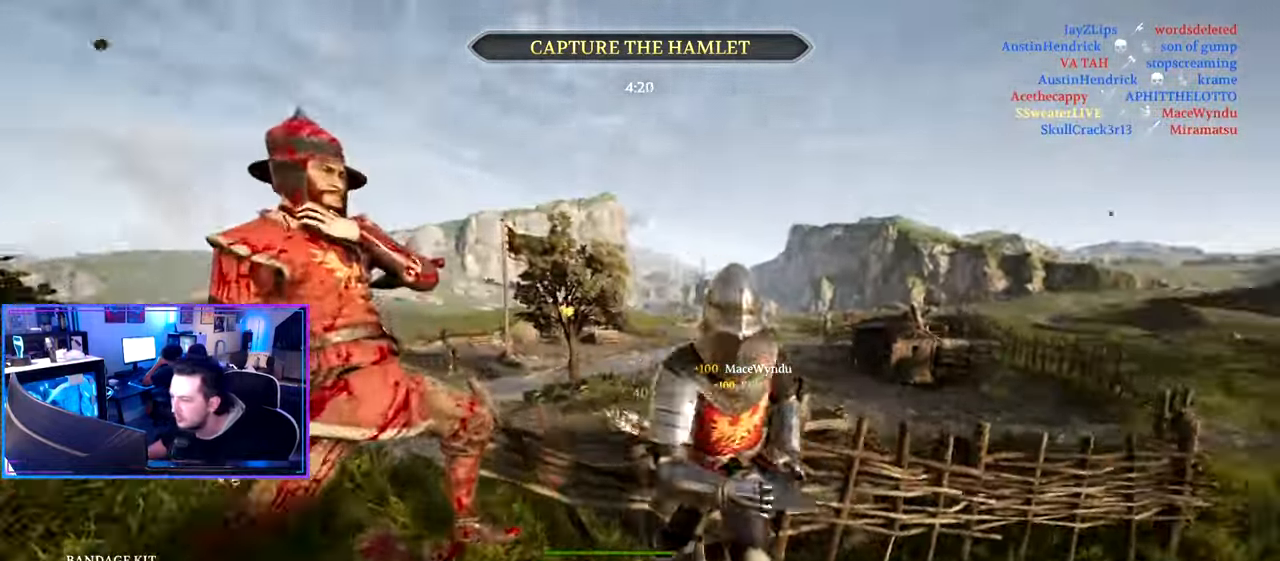
{"keys": ["shift", "w"], "mouse": [], "mouse_move": "right", "events": [[33, "a", "up"], [183, "d", "down"], [316, "d", "up"], [366, "f", "down"], [466, "f", "up"]]}
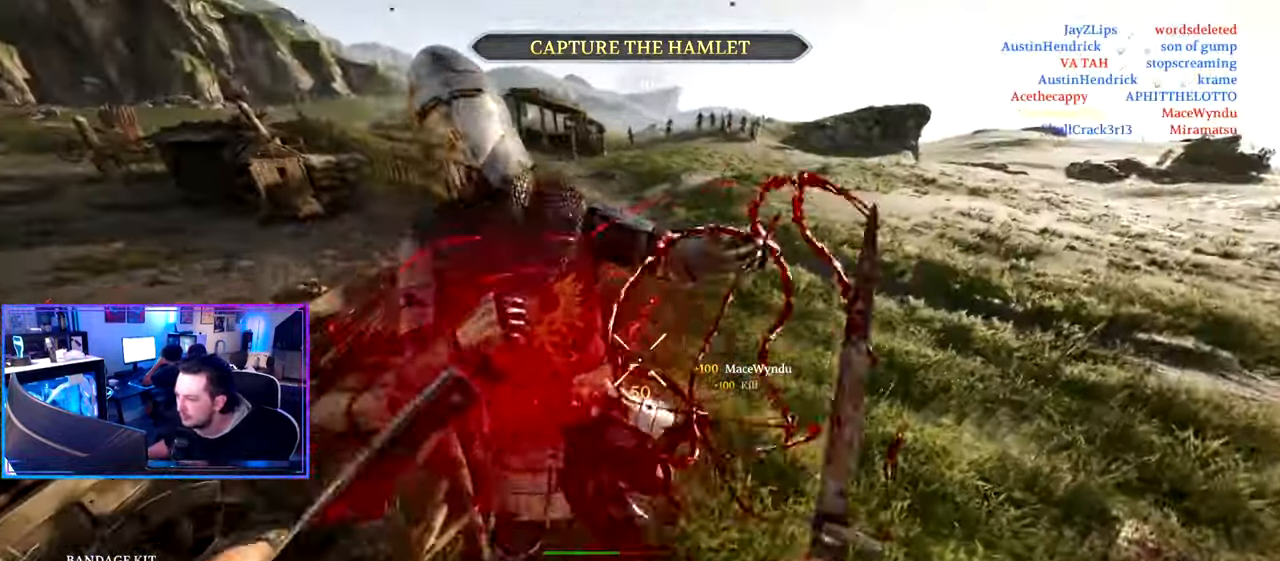
{"keys": ["d", "w"], "mouse": [], "mouse_move": "left", "events": [[50, "d", "down"], [50, "w", "up"], [100, "shift", "up"], [200, "w", "down"], [383, "d", "up"], [483, "d", "down"]]}
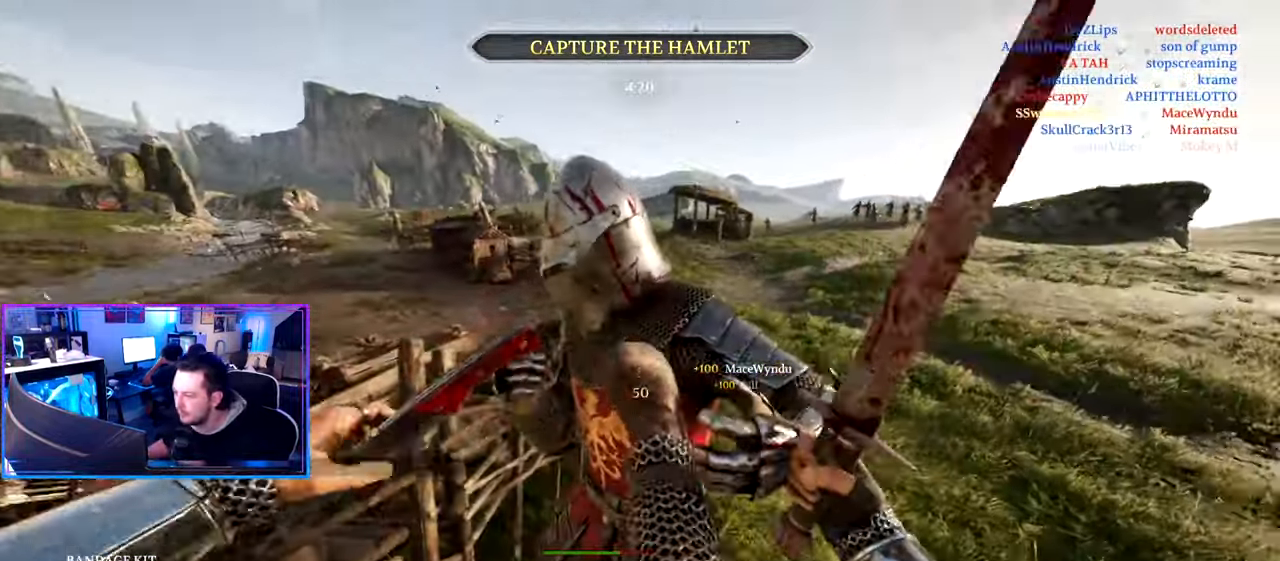
{"keys": ["a", "shift", "w"], "mouse": [], "mouse_move": "left", "events": [[16, "w", "up"], [216, "mouse_wheel", "down"], [216, "s", "down"], [266, "a", "down"], [300, "d", "up"], [300, "mouse_wheel", "up"], [350, "s", "up"], [450, "w", "down"], [483, "shift", "down"]]}
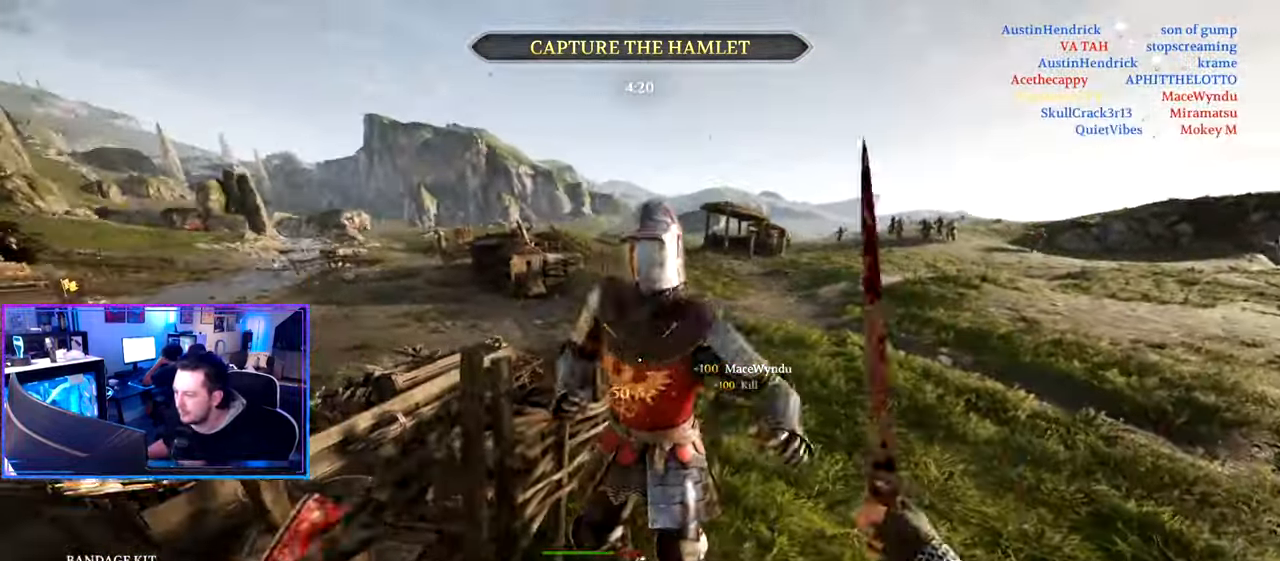
{"keys": ["d", "shift", "w"], "mouse": [], "mouse_move": "left", "events": [[233, "a", "up"], [266, "d", "down"]]}
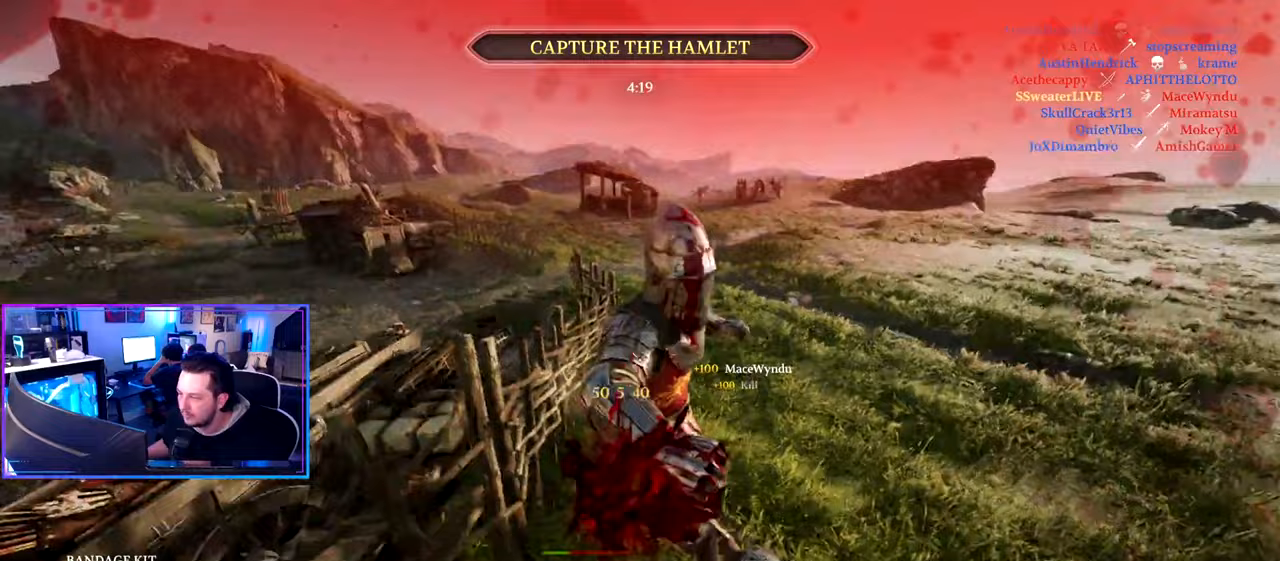
{"keys": ["w"], "mouse": [], "mouse_move": "left", "events": [[50, "d", "up"], [100, "d", "down"], [100, "mouse_wheel", "down"], [150, "w", "up"], [200, "mouse_wheel", "up"], [200, "shift", "up"], [433, "w", "down"], [483, "d", "up"]]}
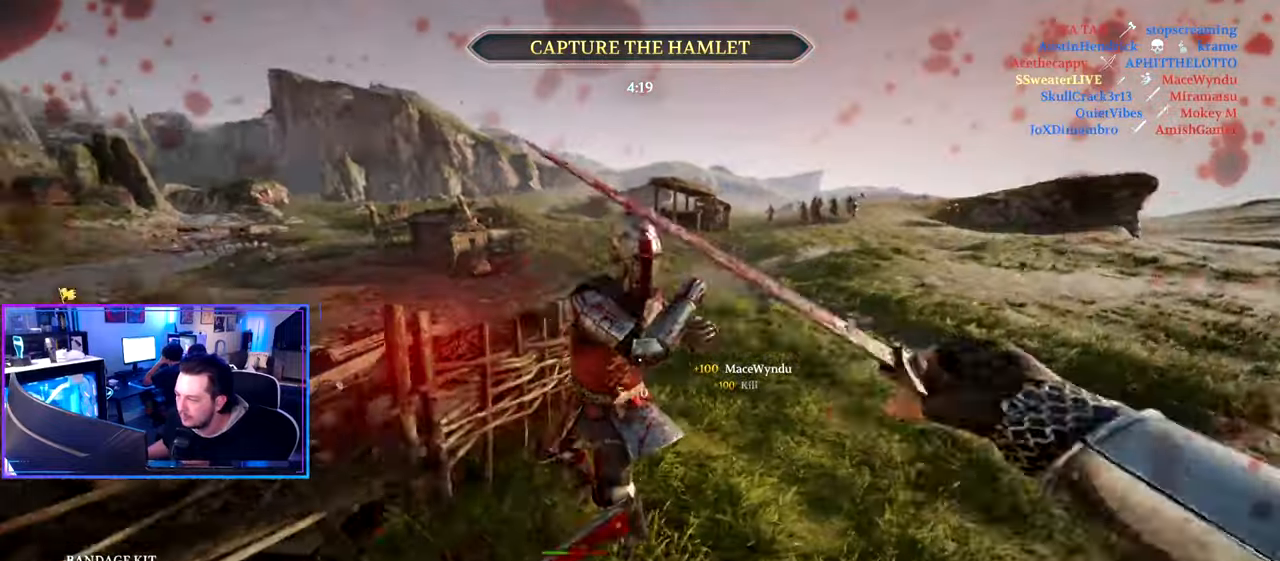
{"keys": ["ctrl", "s"], "mouse": ["wheel"], "mouse_move": "left", "events": [[217, "ctrl", "down"], [400, "w", "up"], [500, "mouse_wheel", "down"], [500, "s", "down"]]}
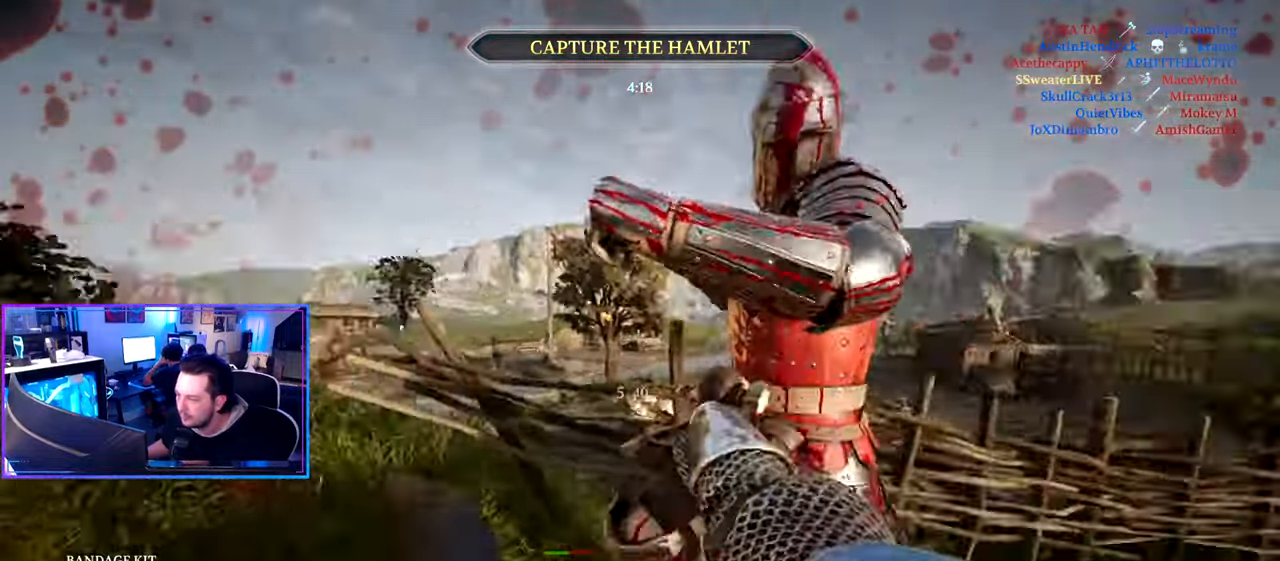
{"keys": ["a", "ctrl", "w"], "mouse": [], "mouse_move": "down-right", "events": [[83, "mouse_wheel", "up"], [183, "a", "down"], [217, "s", "up"], [367, "w", "down"], [417, "ctrl", "up"], [500, "ctrl", "down"]]}
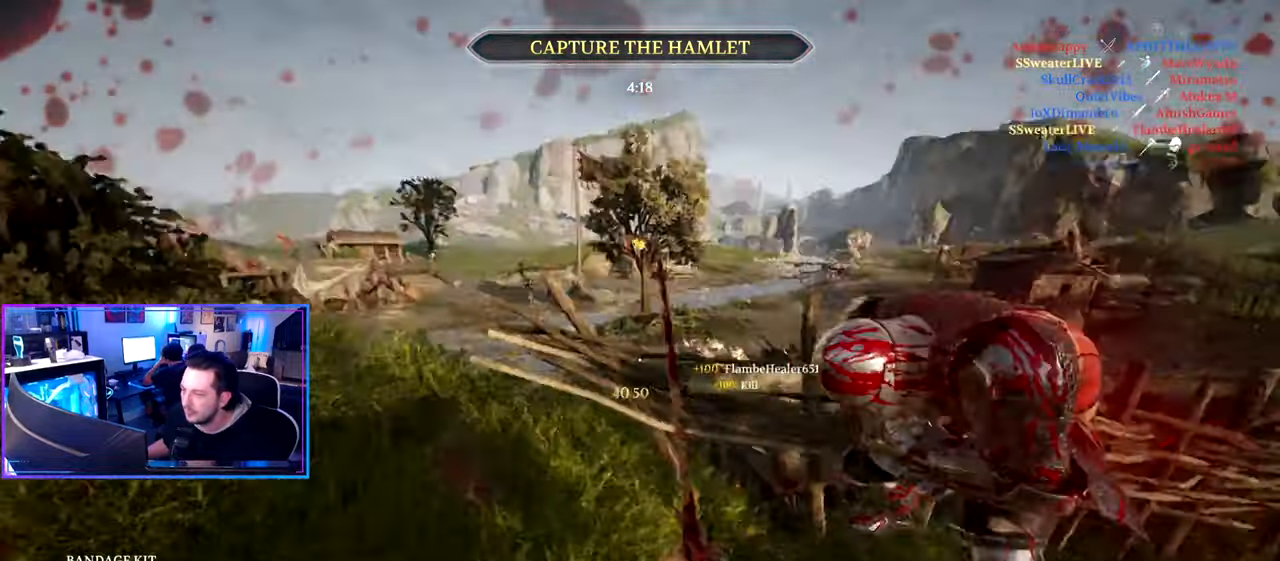
{"keys": ["ctrl", "d"], "mouse": [], "mouse_move": "still", "events": [[50, "a", "up"], [50, "d", "down"], [433, "w", "up"]]}
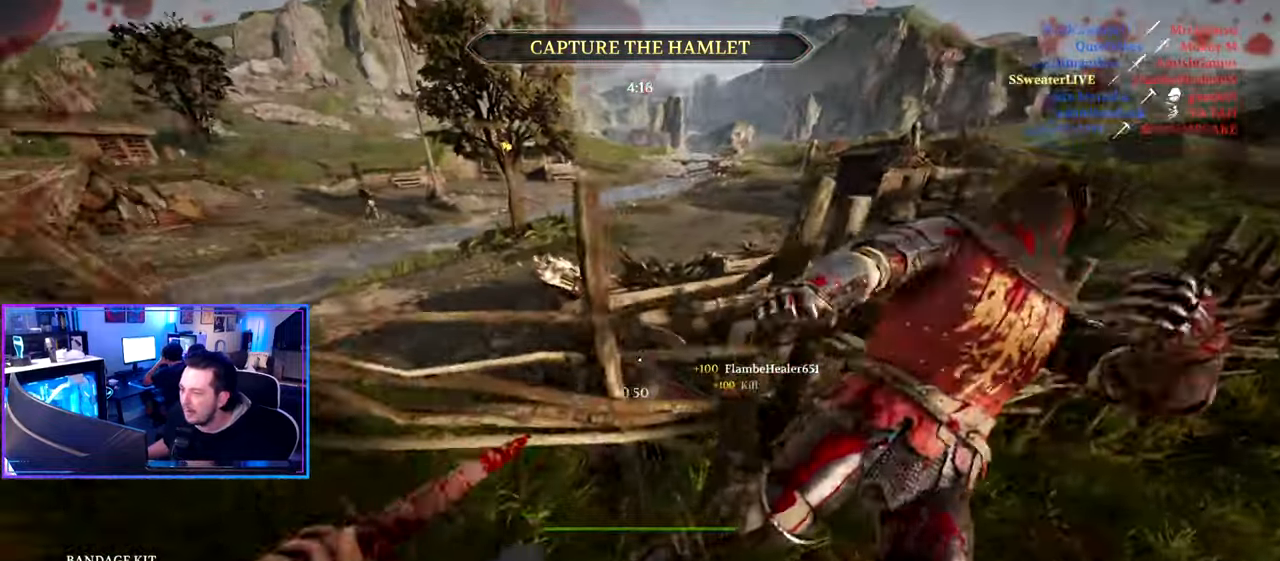
{"keys": ["a", "shift", "w"], "mouse": [], "mouse_move": "up", "events": [[17, "s", "down"], [117, "a", "down"], [117, "s", "up"], [167, "d", "up"], [250, "ctrl", "up"], [250, "w", "down"], [350, "shift", "down"]]}
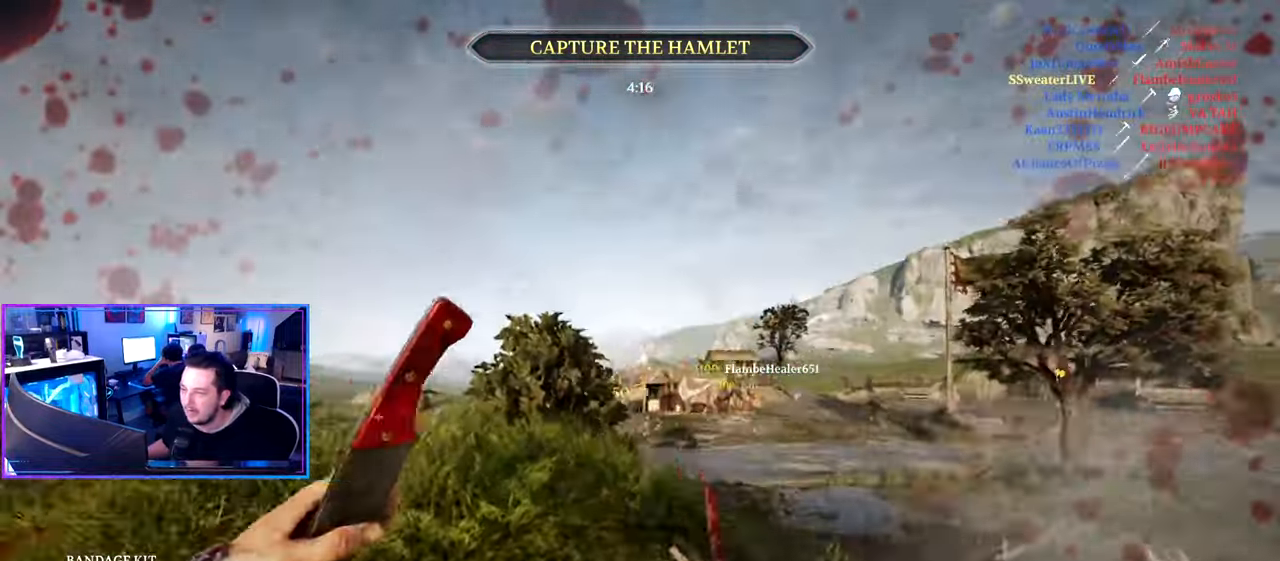
{"keys": ["shift", "w"], "mouse": [], "mouse_move": "up", "events": [[133, "4", "down"], [133, "a", "up"], [233, "4", "up"], [317, "space", "down"], [417, "space", "up"]]}
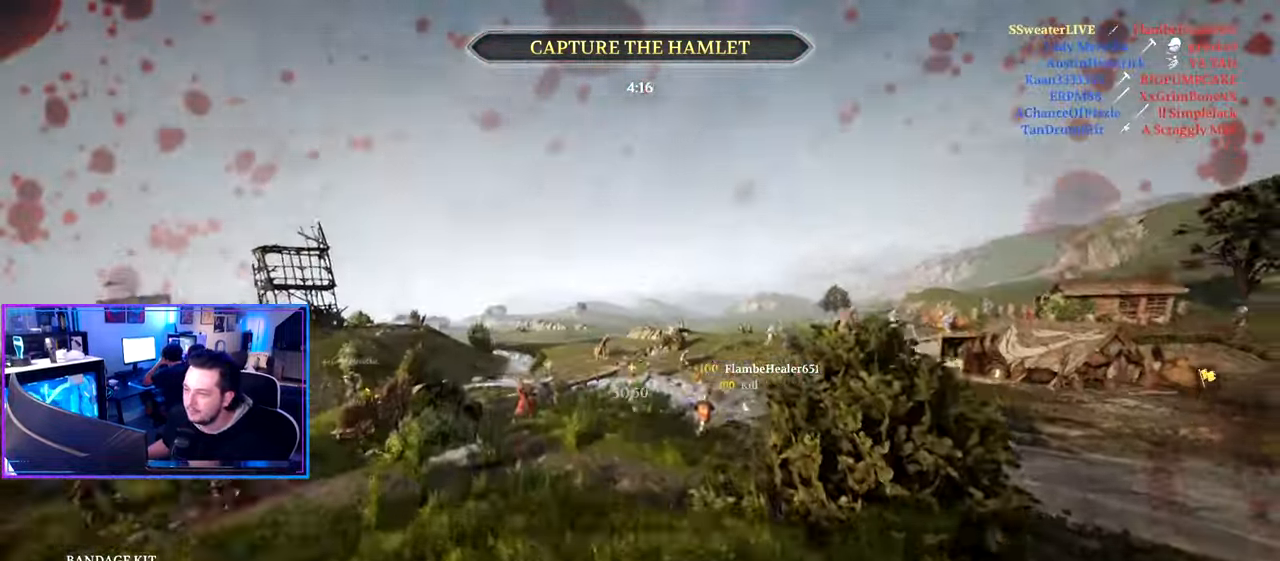
{"keys": ["d", "shift", "w"], "mouse": [], "mouse_move": "down", "events": [[50, "d", "down"], [50, "w", "up"], [100, "shift", "up"], [200, "shift", "down"], [200, "w", "down"], [233, "d", "up"], [333, "d", "down"]]}
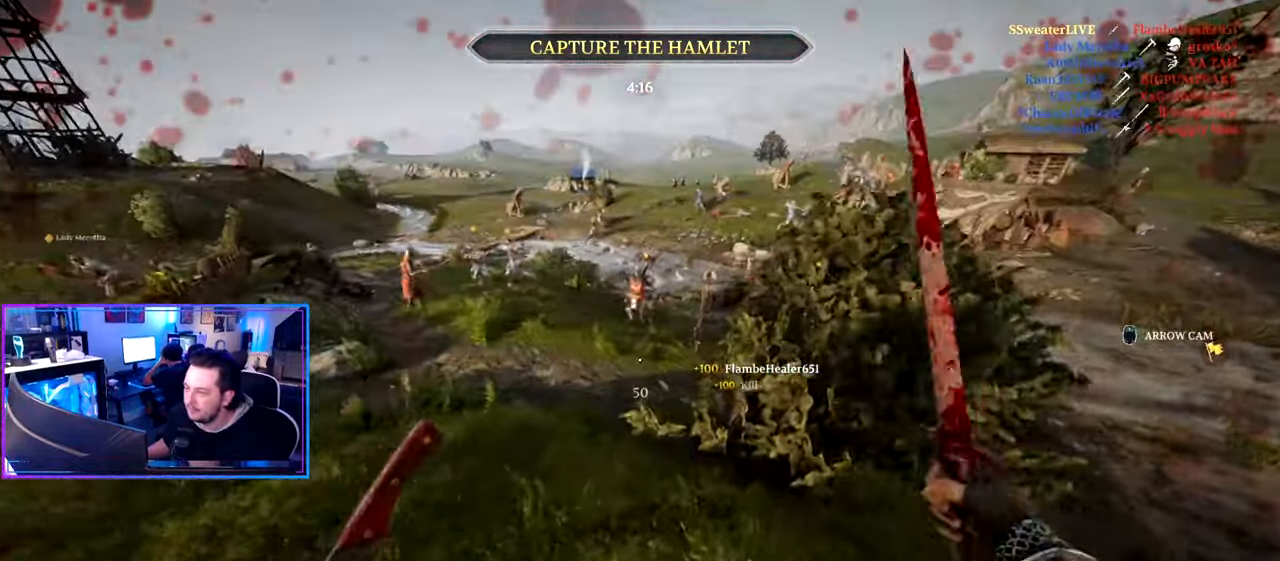
{"keys": ["a", "shift", "w"], "mouse": [], "mouse_move": "up", "events": [[17, "d", "up"], [67, "a", "down"], [167, "g", "down"], [267, "g", "up"]]}
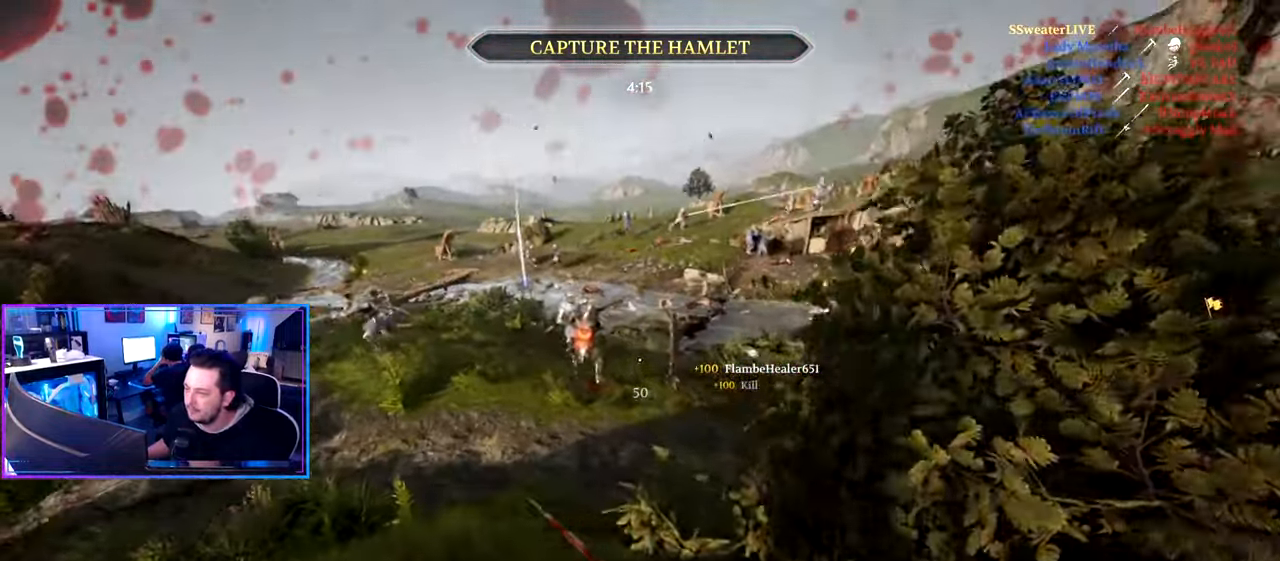
{"keys": ["d", "shift", "w"], "mouse": [], "mouse_move": "still", "events": [[33, "w", "up"], [83, "shift", "up"], [133, "w", "down"], [233, "shift", "down"], [267, "d", "down"], [317, "a", "up"]]}
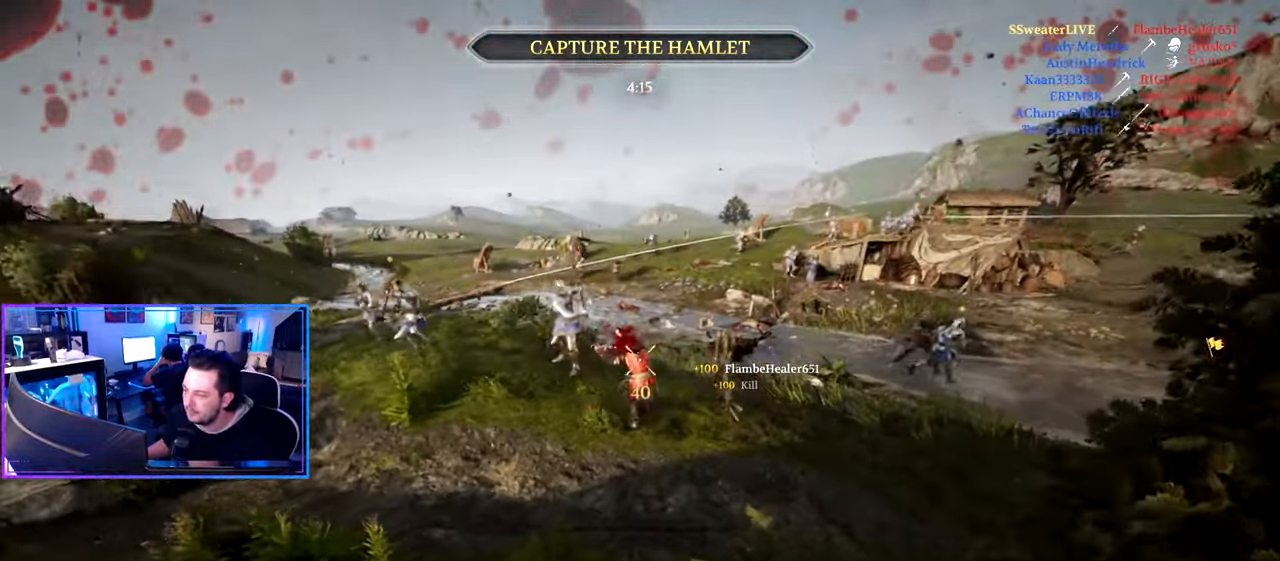
{"keys": ["d", "q", "shift", "w"], "mouse": [], "mouse_move": "right", "events": [[283, "q", "down"], [333, "q", "up"], [433, "q", "down"]]}
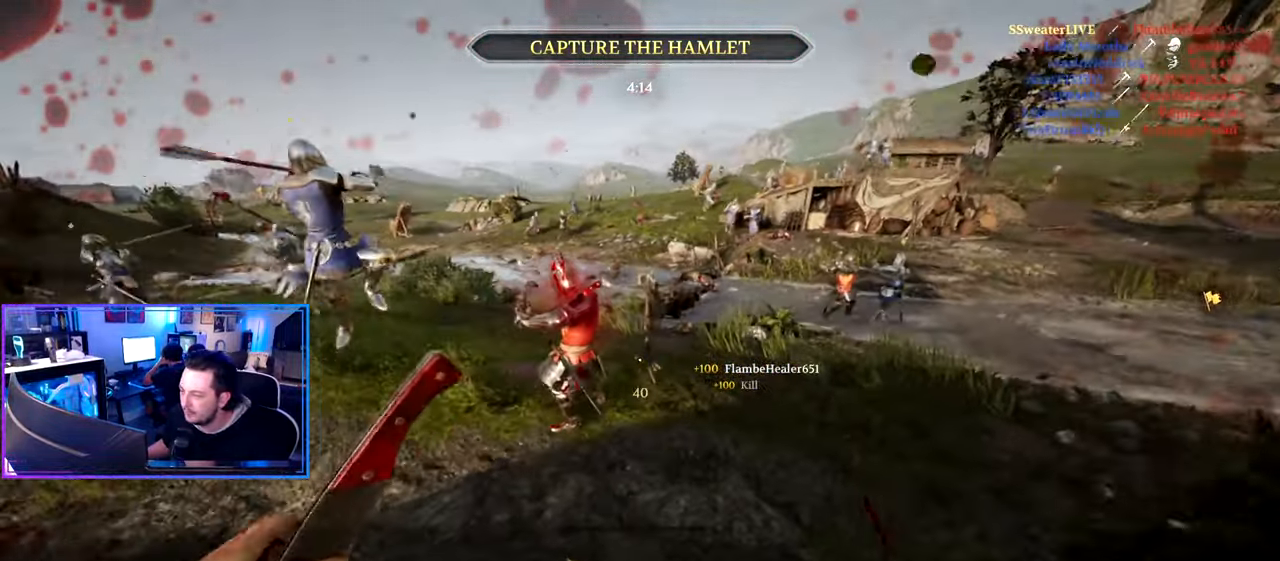
{"keys": ["d", "w"], "mouse": [], "mouse_move": "up-right", "events": [[17, "q", "up"], [67, "q", "down"], [117, "q", "up"], [484, "shift", "up"]]}
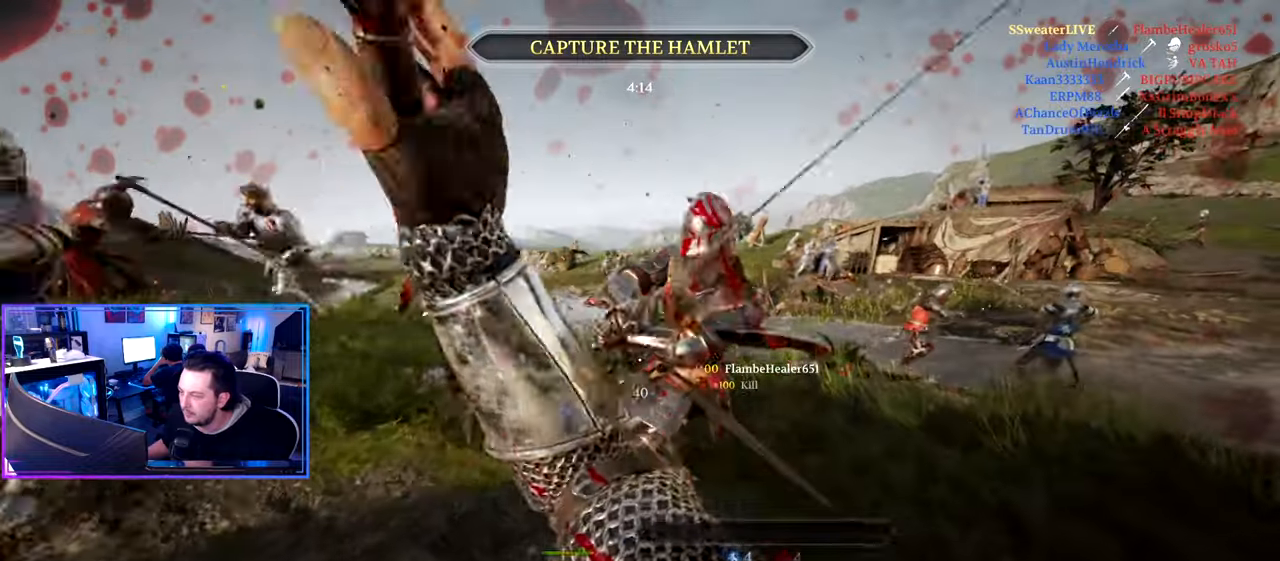
{"keys": ["ctrl", "d", "w"], "mouse": [], "mouse_move": "up-right", "events": [[84, "ctrl", "down"]]}
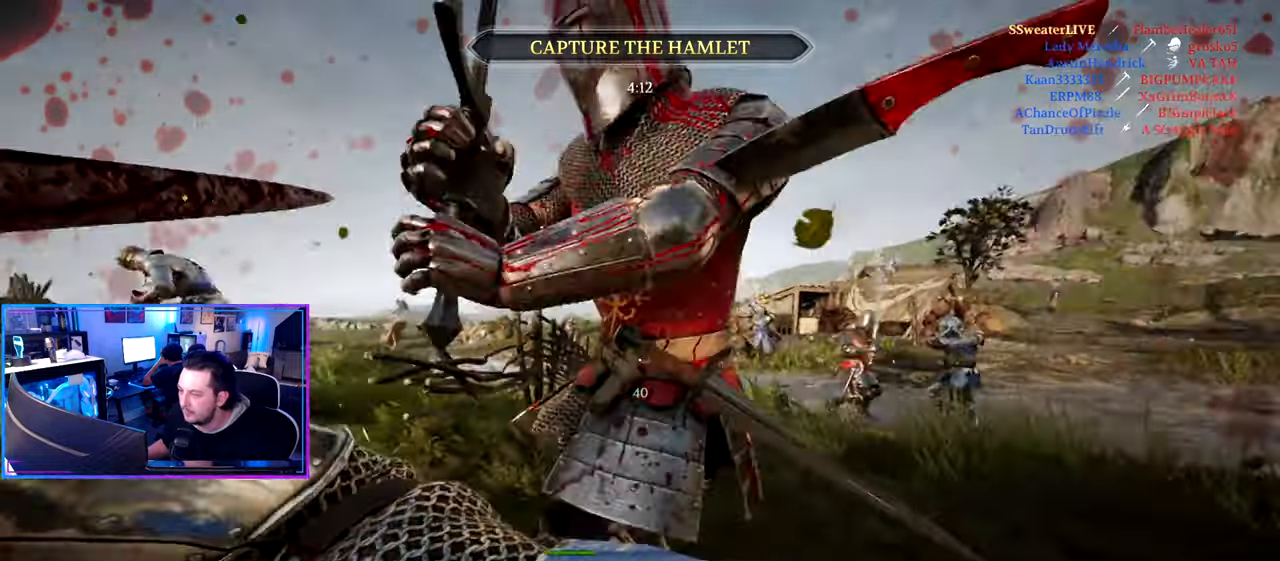
{"keys": ["ctrl", "d"], "mouse": [], "mouse_move": "down", "events": [[150, "w", "up"]]}
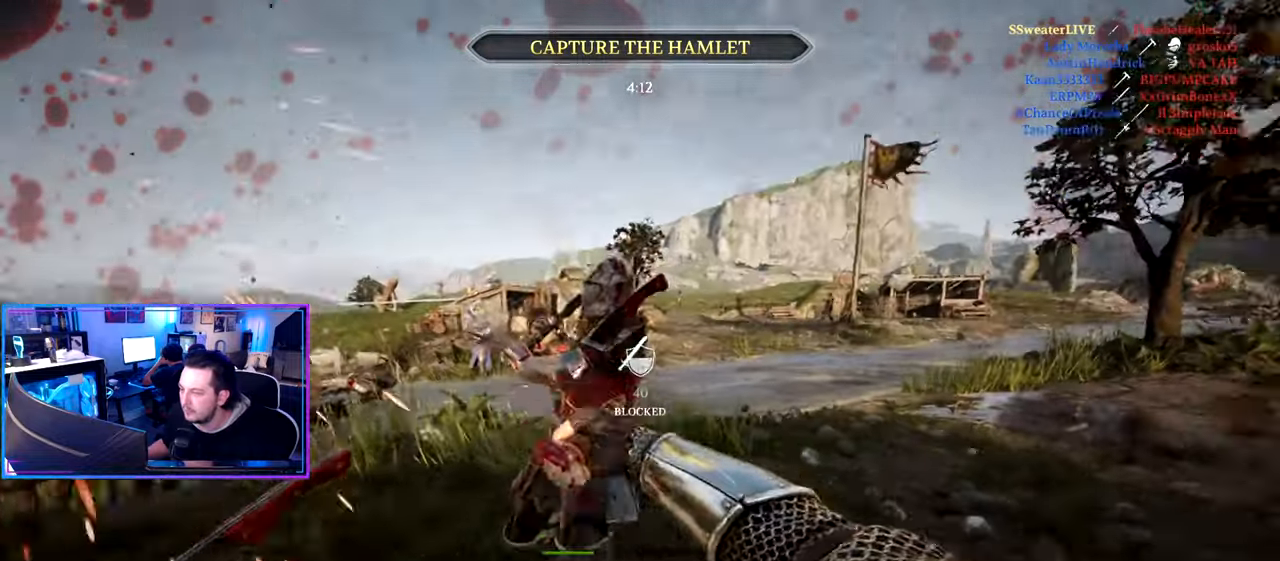
{"keys": ["d", "w"], "mouse": ["wheel"], "mouse_move": "still", "events": [[17, "ctrl", "up"], [117, "mouse_wheel", "down"], [167, "w", "down"], [267, "mouse_wheel", "up"], [400, "mouse_wheel", "down"]]}
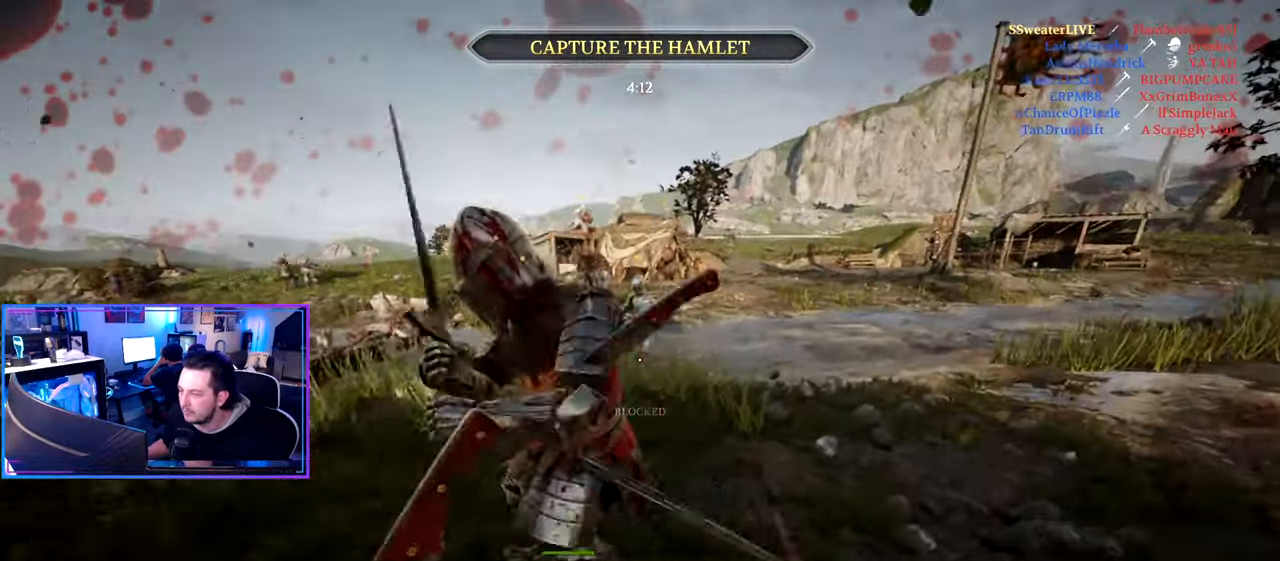
{"keys": ["d", "shift", "w"], "mouse": [], "mouse_move": "left", "events": [[34, "mouse_wheel", "up"], [134, "mouse_wheel", "down"], [184, "w", "up"], [234, "w", "down"], [267, "mouse_wheel", "up"], [417, "shift", "down"]]}